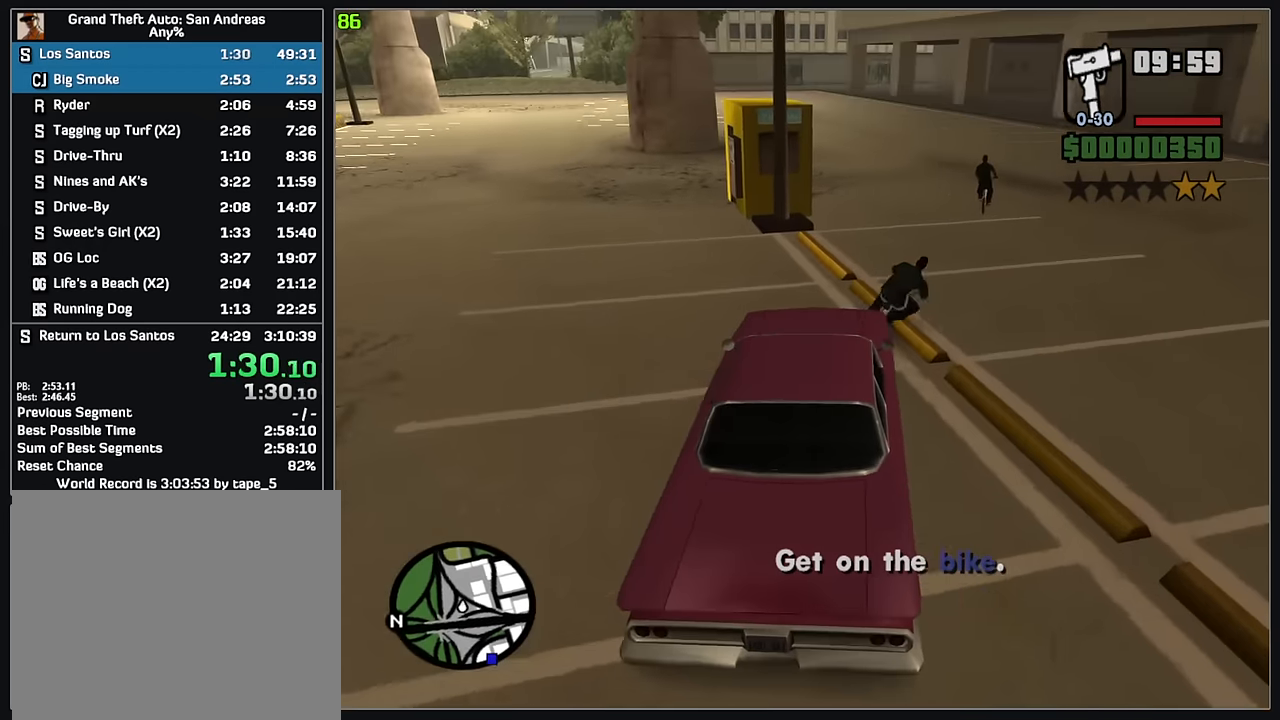
Gameplay with keyboard and mouse; each line is a JSON object with the keys and mouse buttons held at the frame after it. "events" lists presses ("down") and releases ("up") of "d", "w", "mouse_left", "mouse_wheel" and "mouse_right" between this image and that frame as [ms after this image, input, new state], when the widget could be followed in between. "mouse_left", "mouse_wheel", "mouse_right" = the "left", "wheel", "right" buttons of the "mouse" list. No other keys are recorded. "wheel" means that the mouse wheel is clicked or scrolled. Mouse movement is not recorded.
{"keys": ["w"], "mouse": [], "events": [[100, "w", "down"], [250, "d", "up"], [267, "w", "up"], [350, "w", "down"]]}
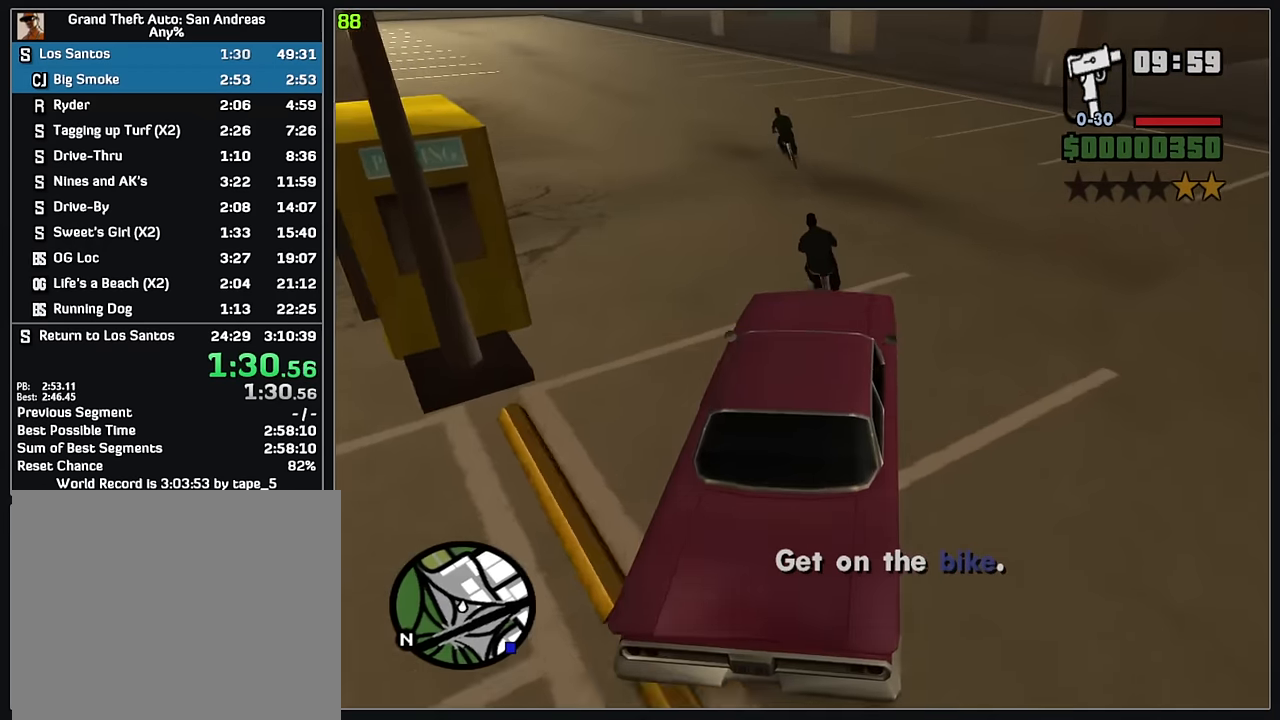
{"keys": ["w"], "mouse": [], "events": [[200, "w", "up"], [267, "w", "down"], [383, "w", "up"], [483, "w", "down"]]}
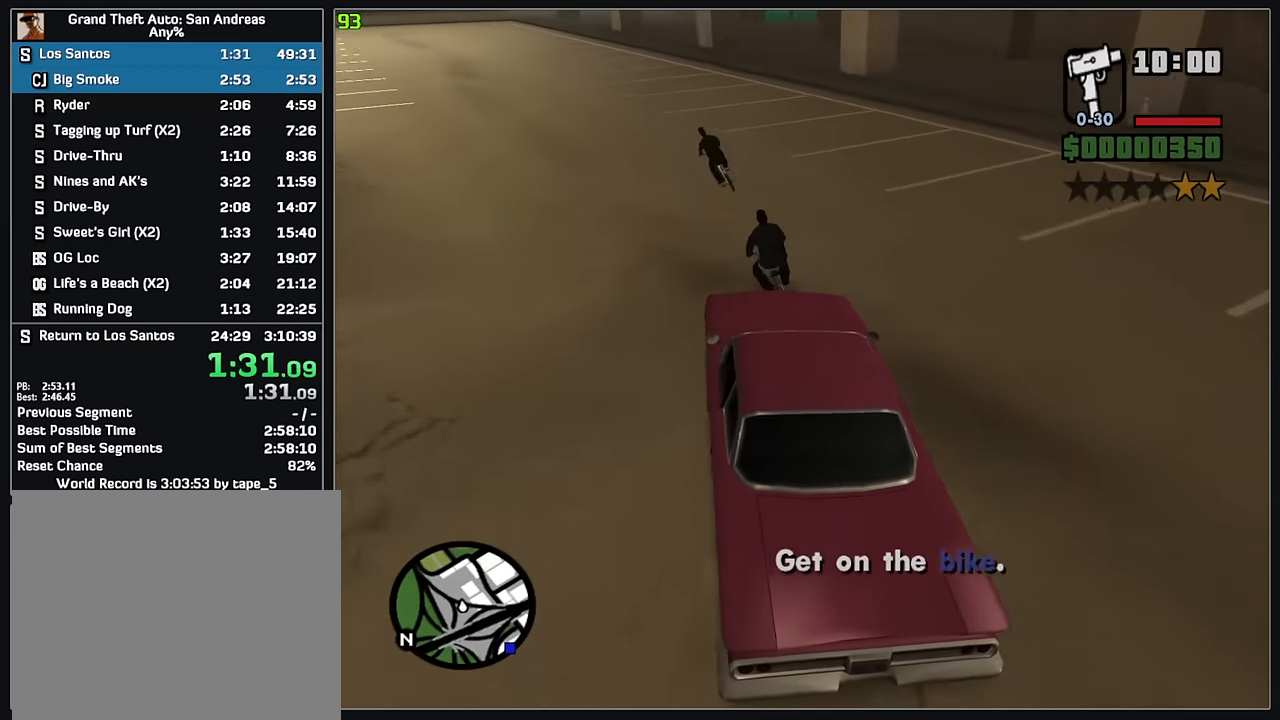
{"keys": [], "mouse": [], "events": [[250, "w", "up"], [350, "w", "down"], [450, "w", "up"]]}
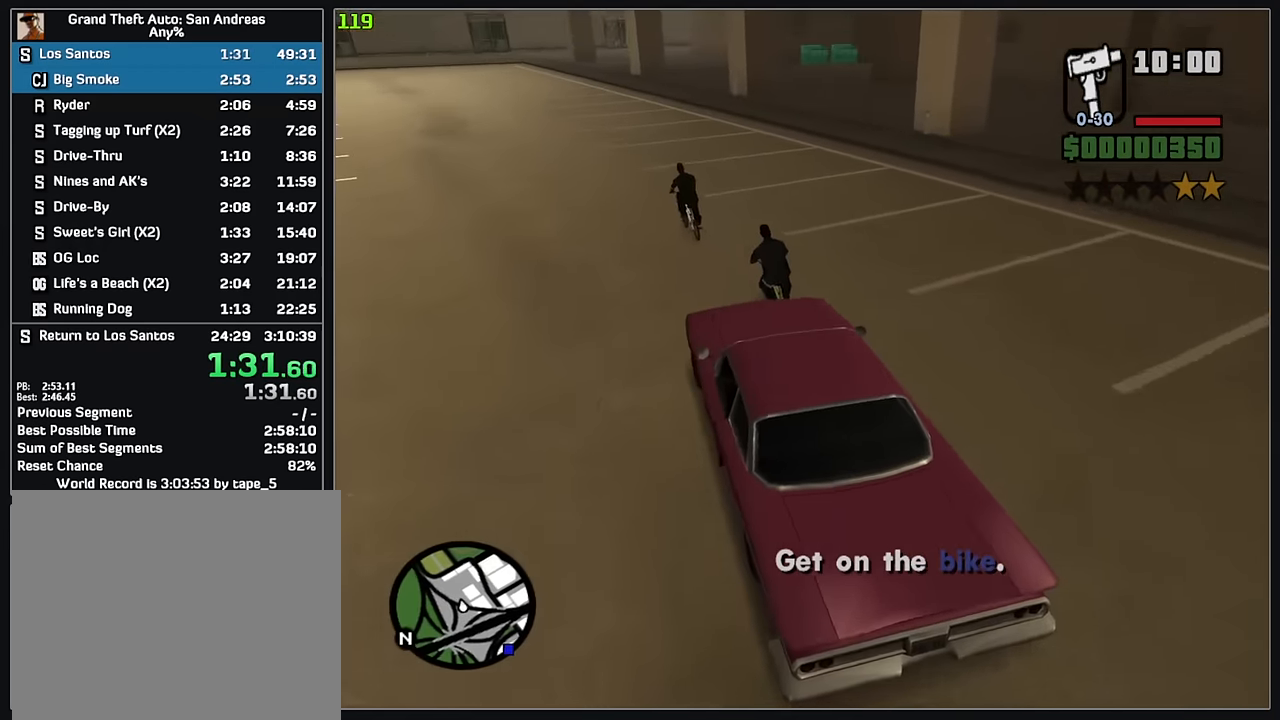
{"keys": [], "mouse": [], "events": [[33, "w", "down"], [150, "w", "up"], [217, "w", "down"], [283, "w", "up"], [367, "w", "down"], [450, "w", "up"]]}
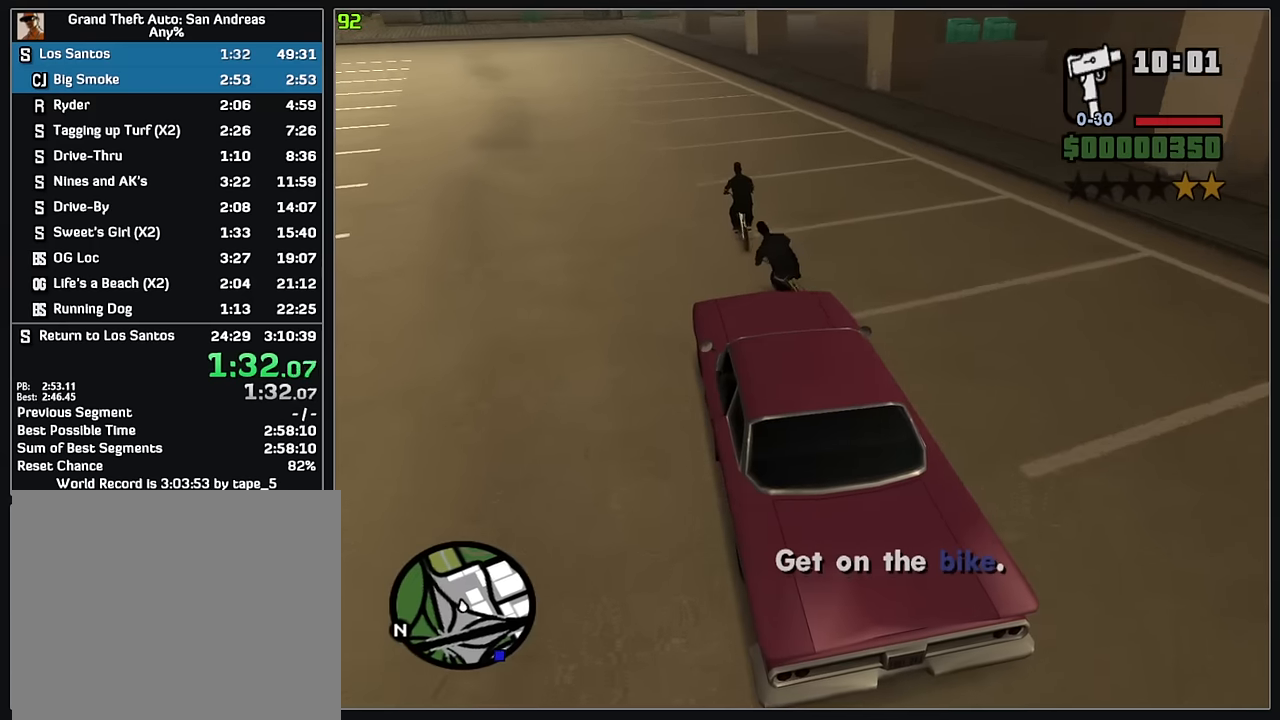
{"keys": ["w"], "mouse": [], "events": [[34, "w", "down"], [134, "w", "up"], [200, "w", "down"], [317, "w", "up"], [434, "w", "down"]]}
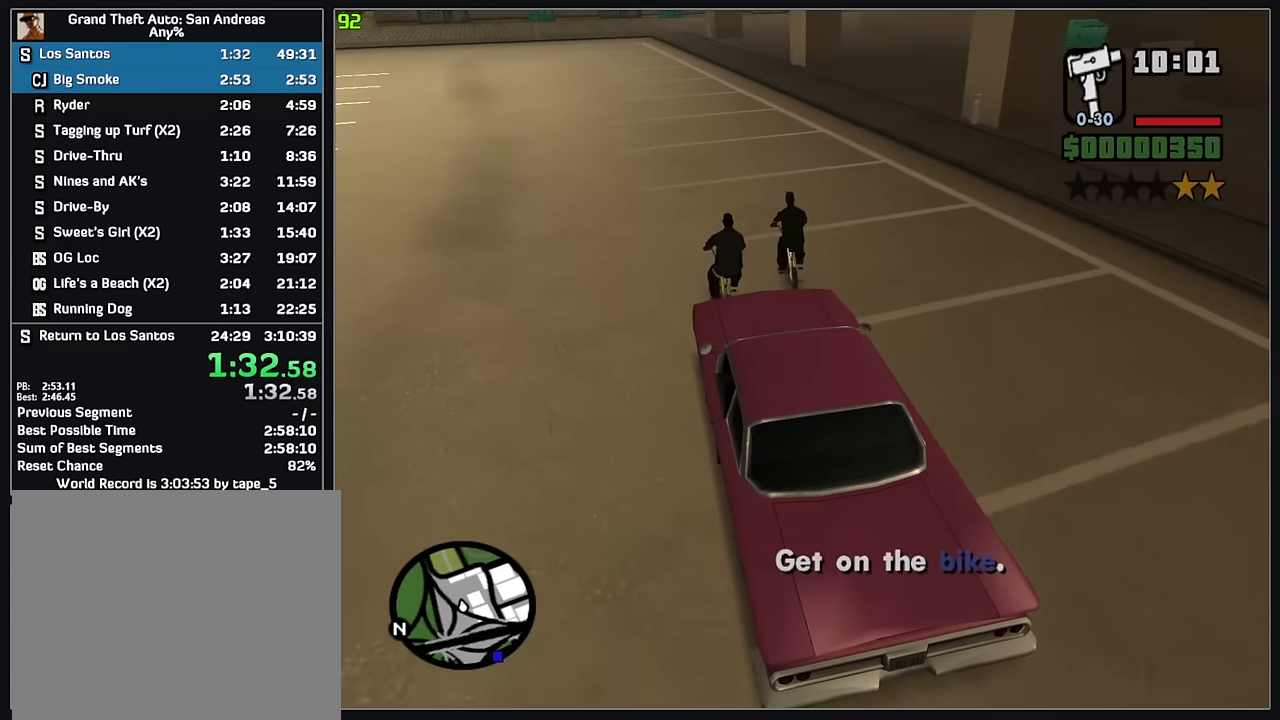
{"keys": ["d"], "mouse": [], "events": [[17, "w", "up"], [100, "d", "down"]]}
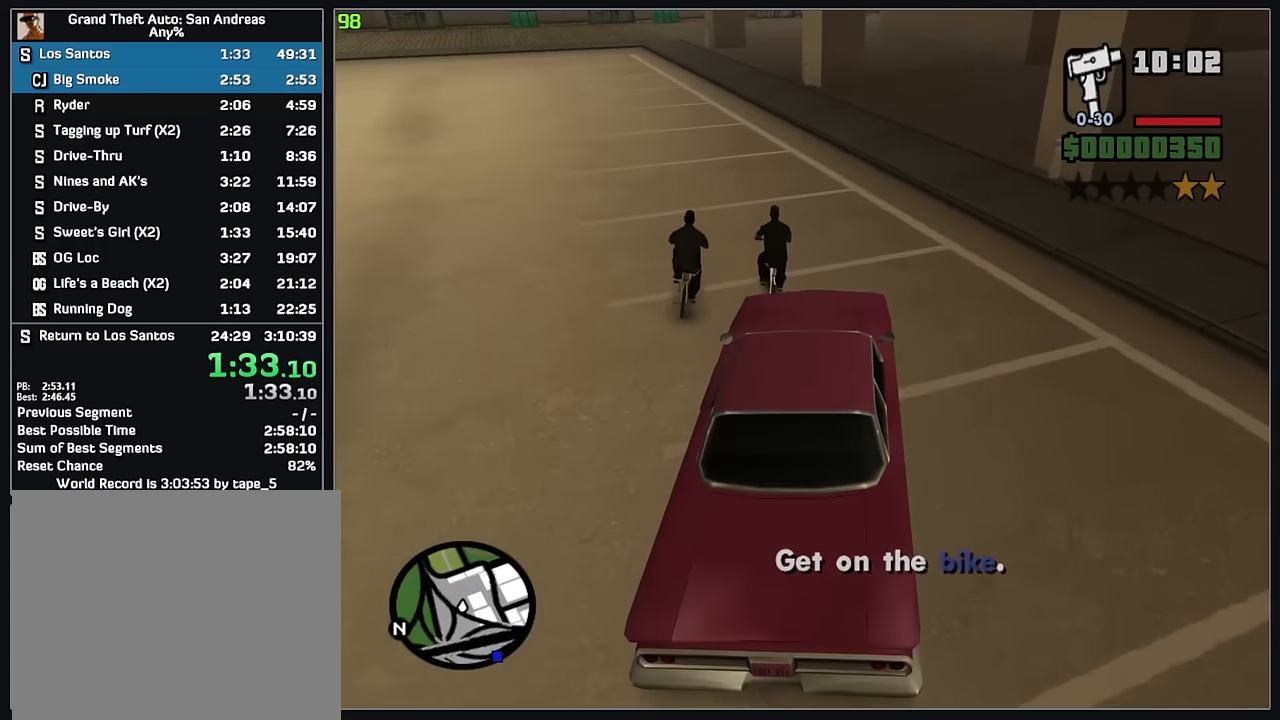
{"keys": [], "mouse": [], "events": [[84, "d", "up"], [84, "w", "down"], [467, "w", "up"]]}
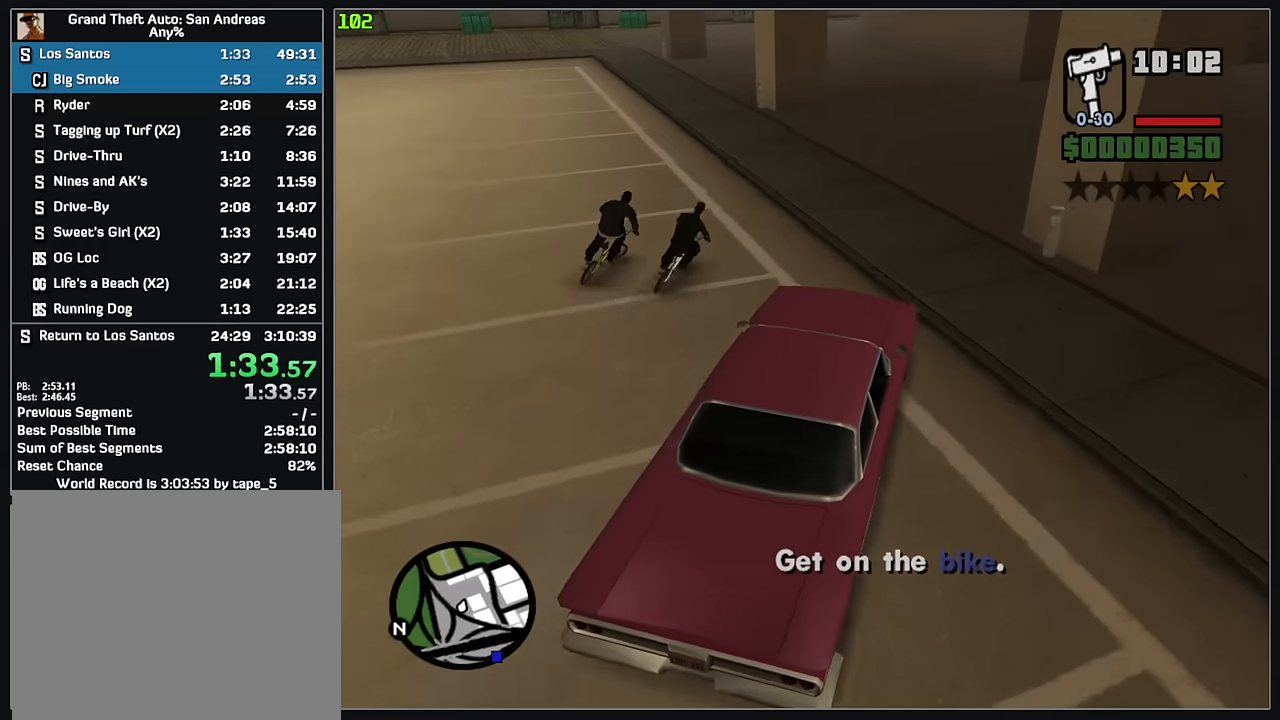
{"keys": [], "mouse": [], "events": [[184, "w", "down"], [384, "w", "up"]]}
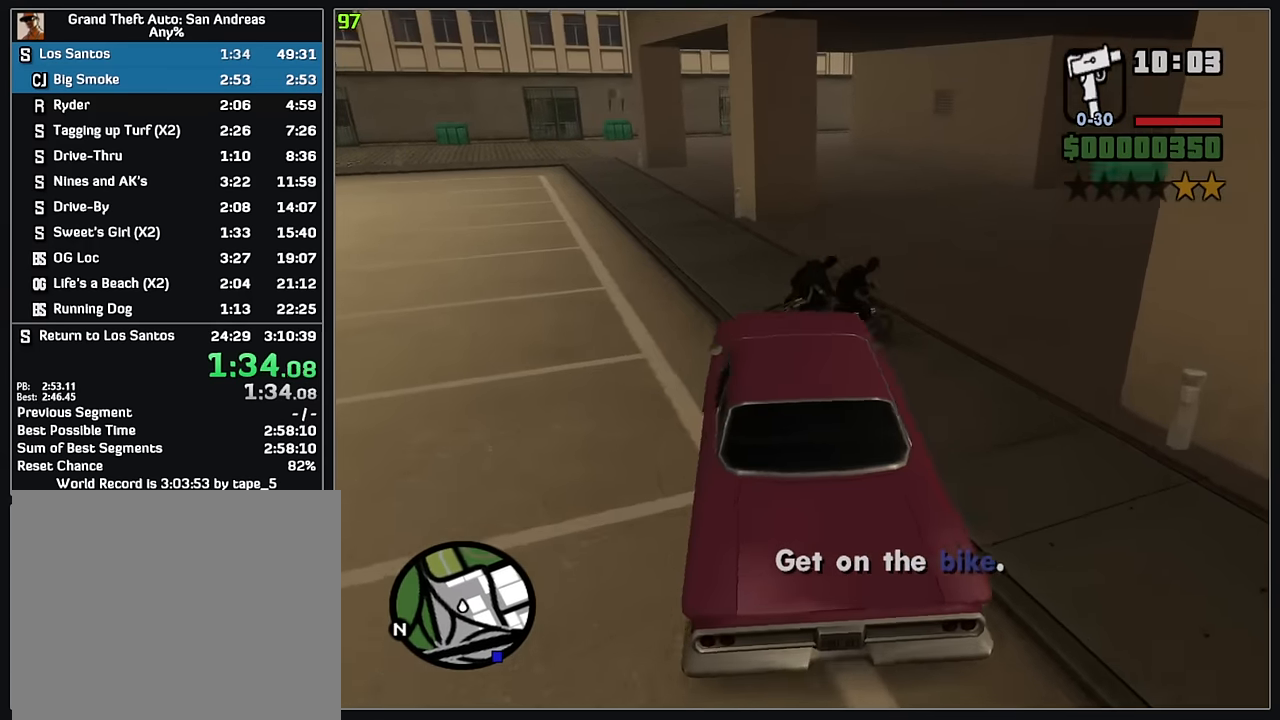
{"keys": ["d", "w"], "mouse": [], "events": [[117, "d", "down"], [384, "w", "down"]]}
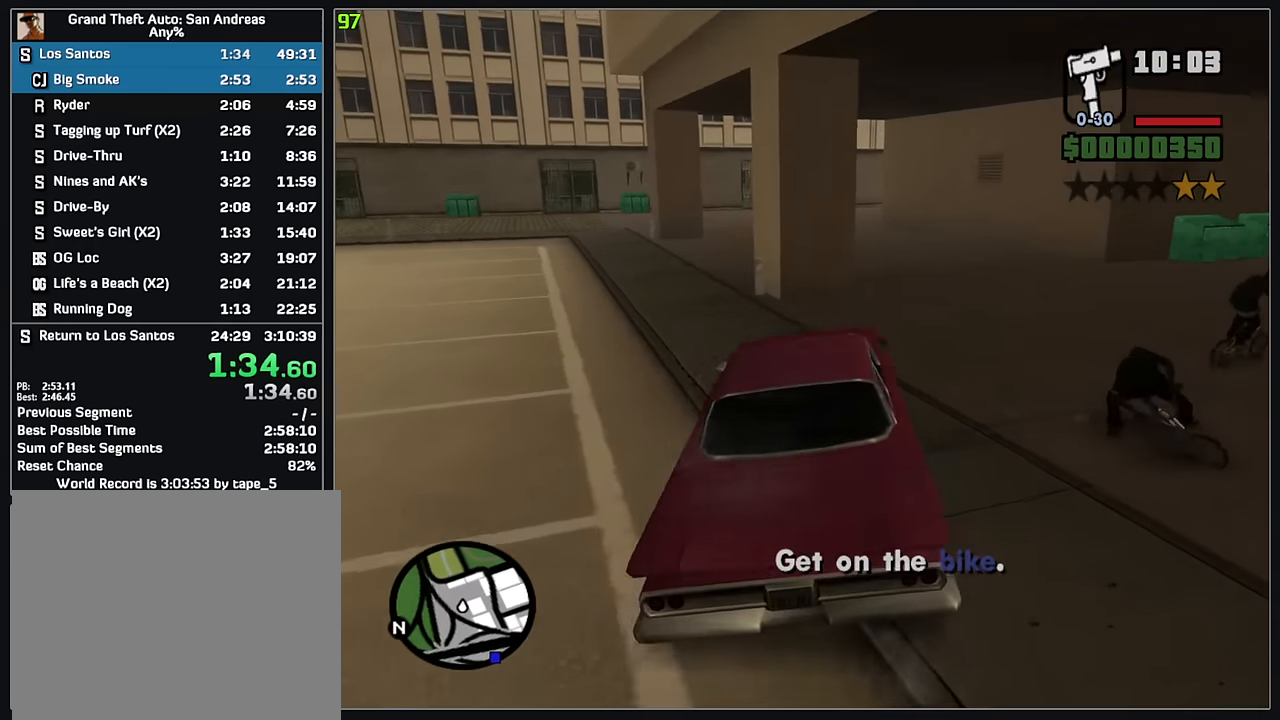
{"keys": ["d", "w"], "mouse": [], "events": [[184, "d", "up"], [317, "d", "down"]]}
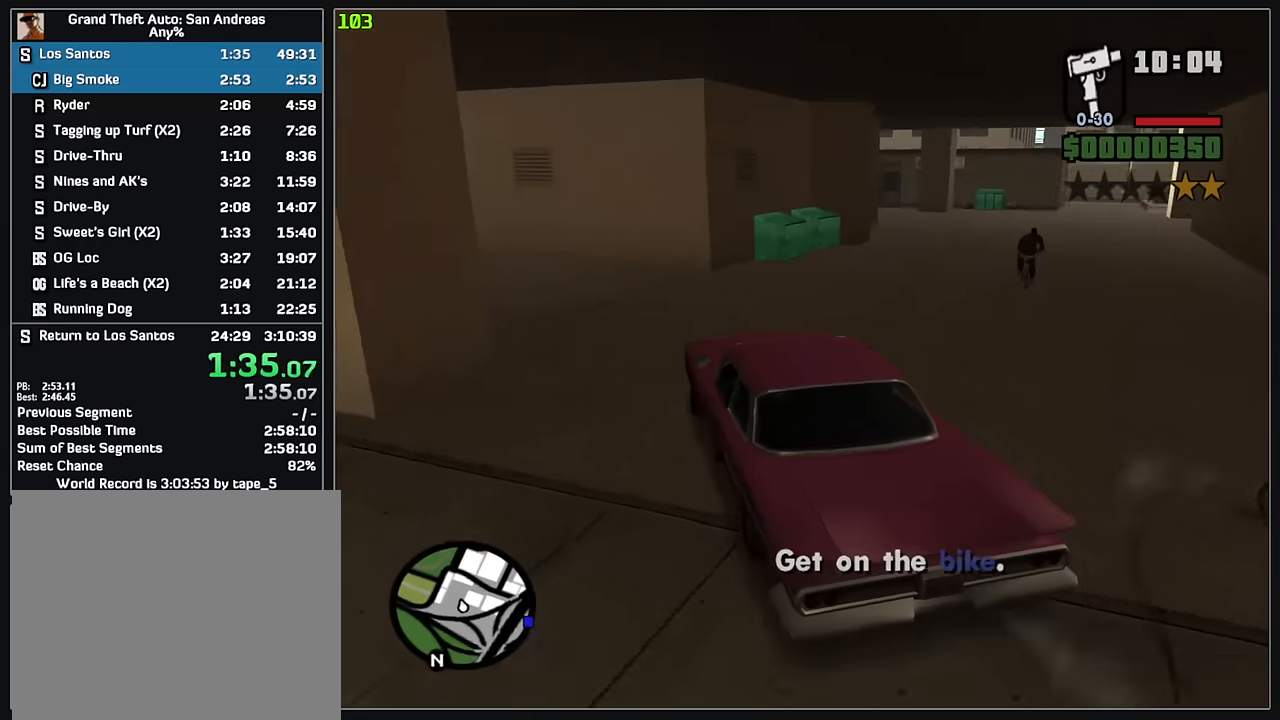
{"keys": ["w"], "mouse": [], "events": [[34, "d", "up"], [134, "d", "down"], [434, "d", "up"]]}
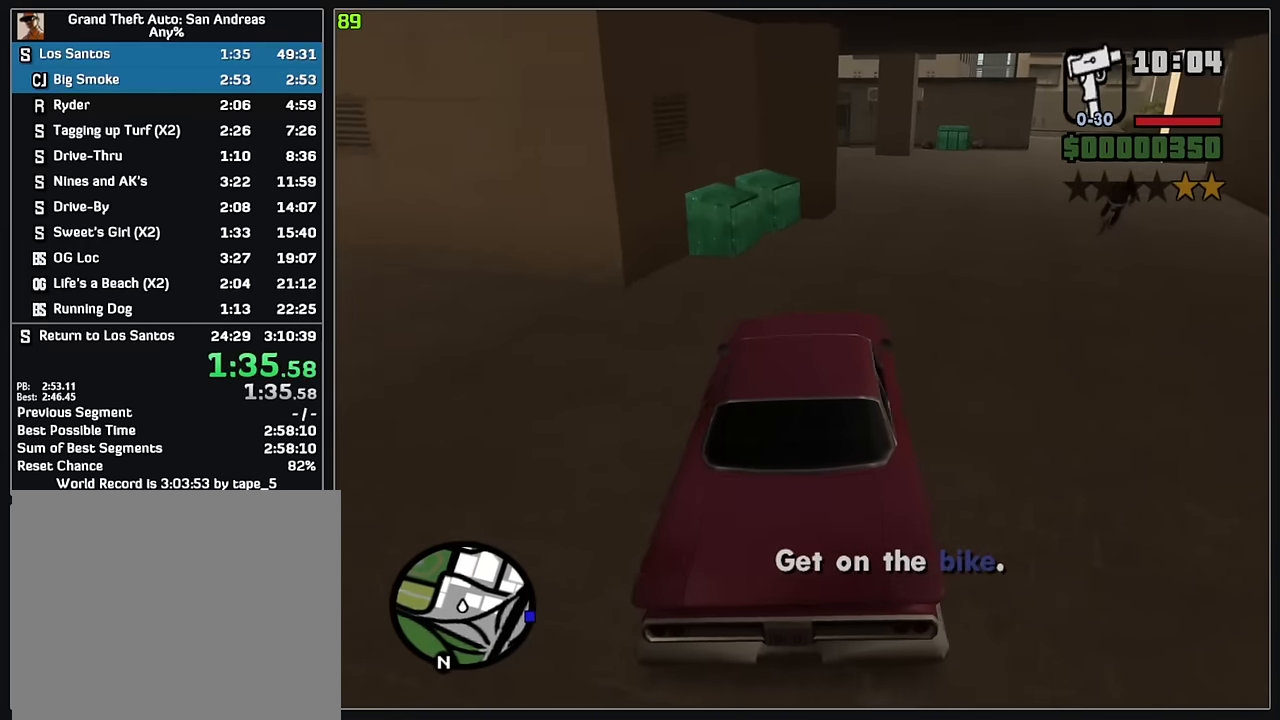
{"keys": [], "mouse": [], "events": [[284, "d", "down"], [400, "d", "up"], [400, "w", "up"]]}
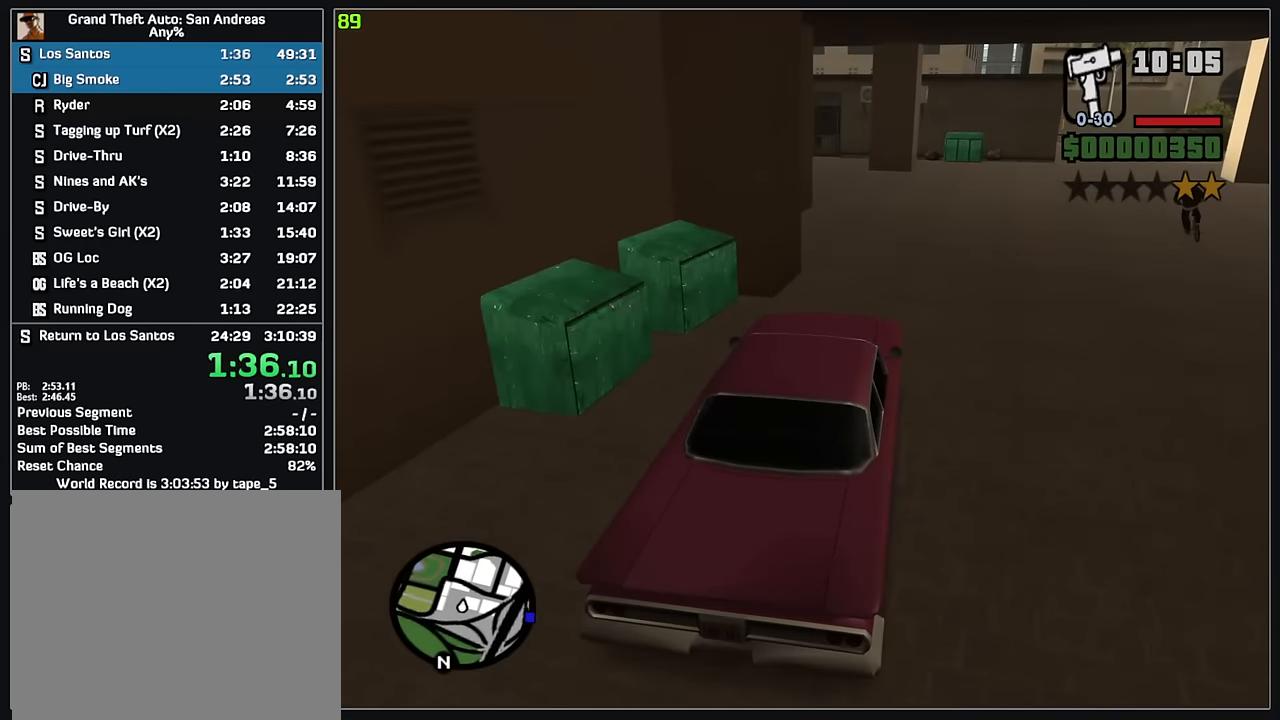
{"keys": [], "mouse": [], "events": []}
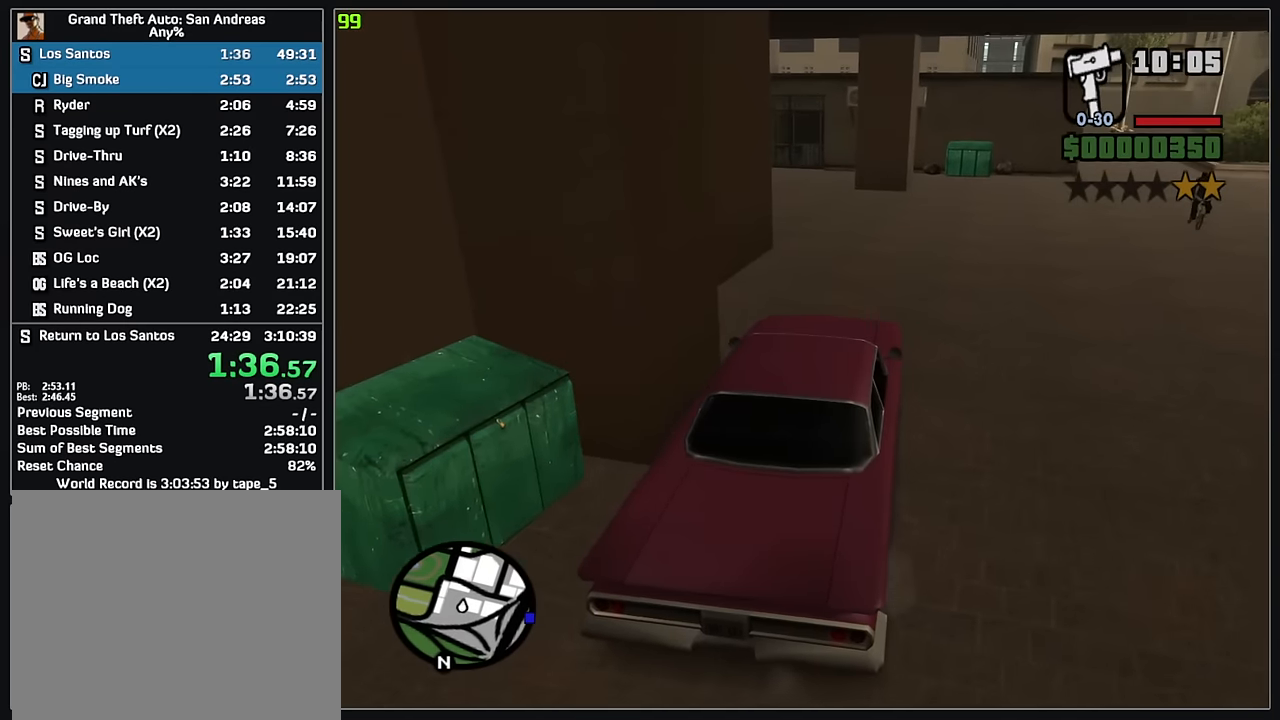
{"keys": [], "mouse": [], "events": []}
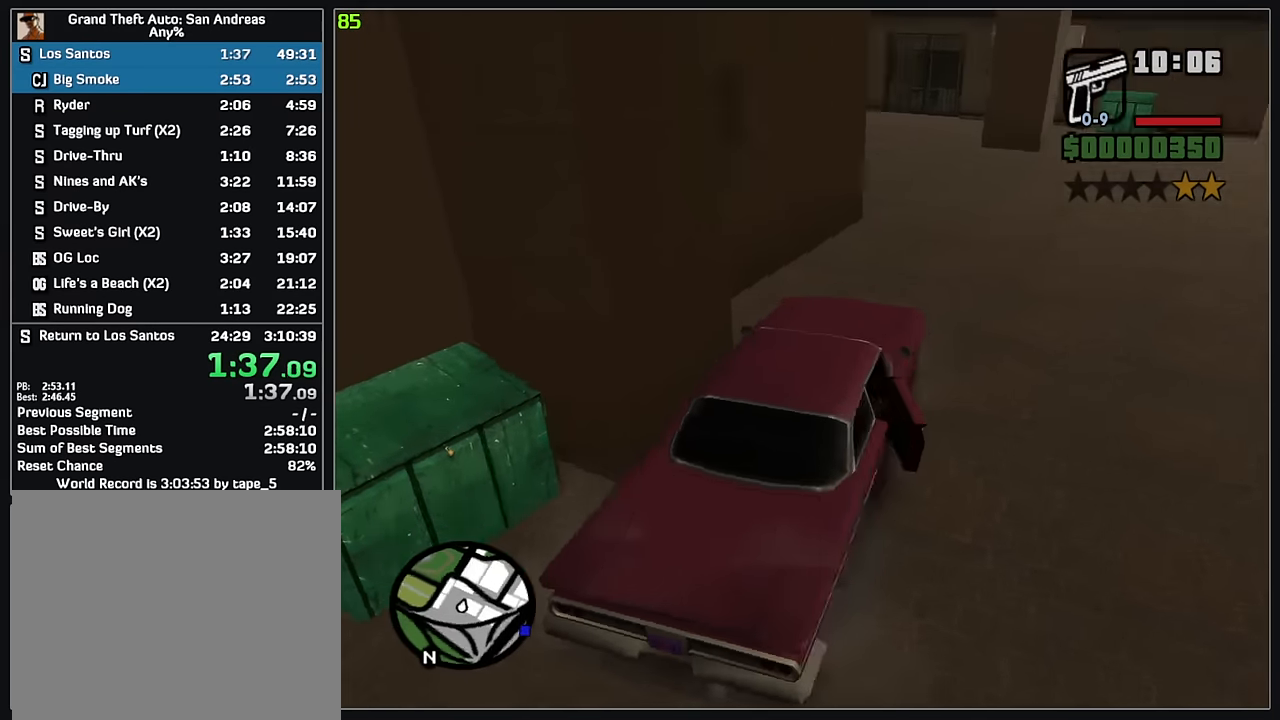
{"keys": ["w"], "mouse": [], "events": [[500, "w", "down"]]}
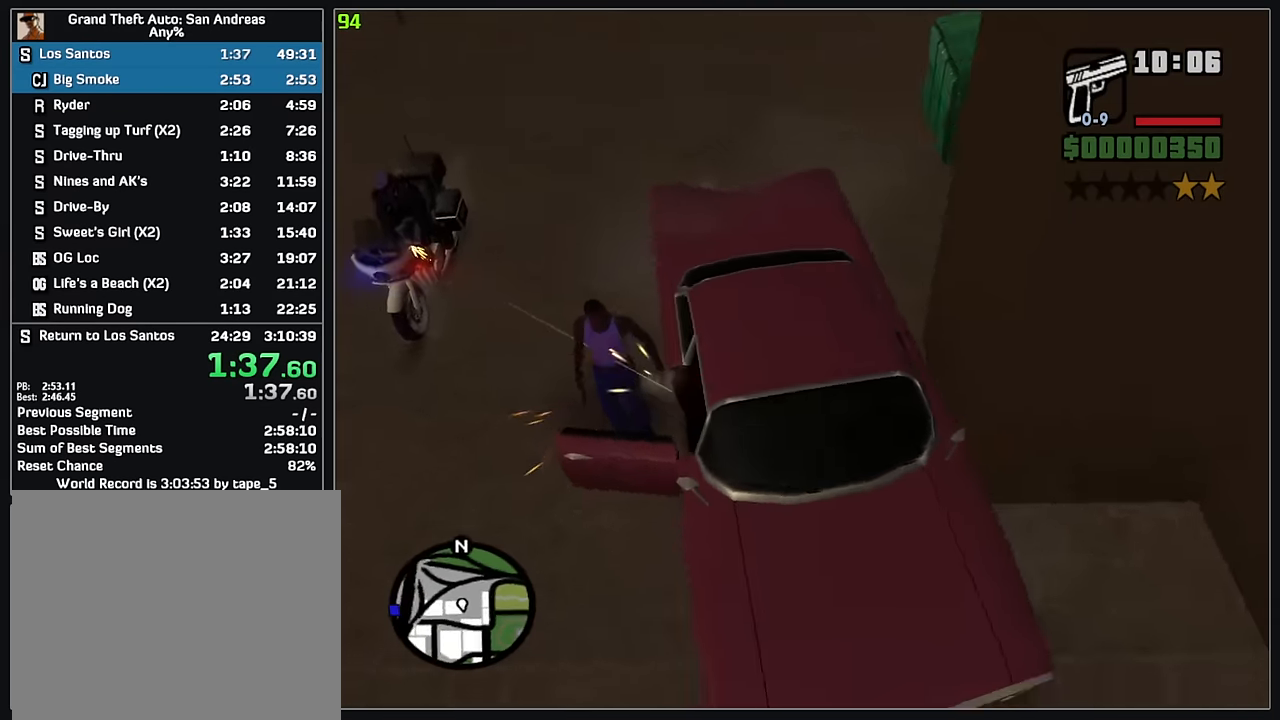
{"keys": [], "mouse": ["left", "right"], "events": [[34, "mouse_right", "down"], [184, "w", "up"], [284, "mouse_left", "down"]]}
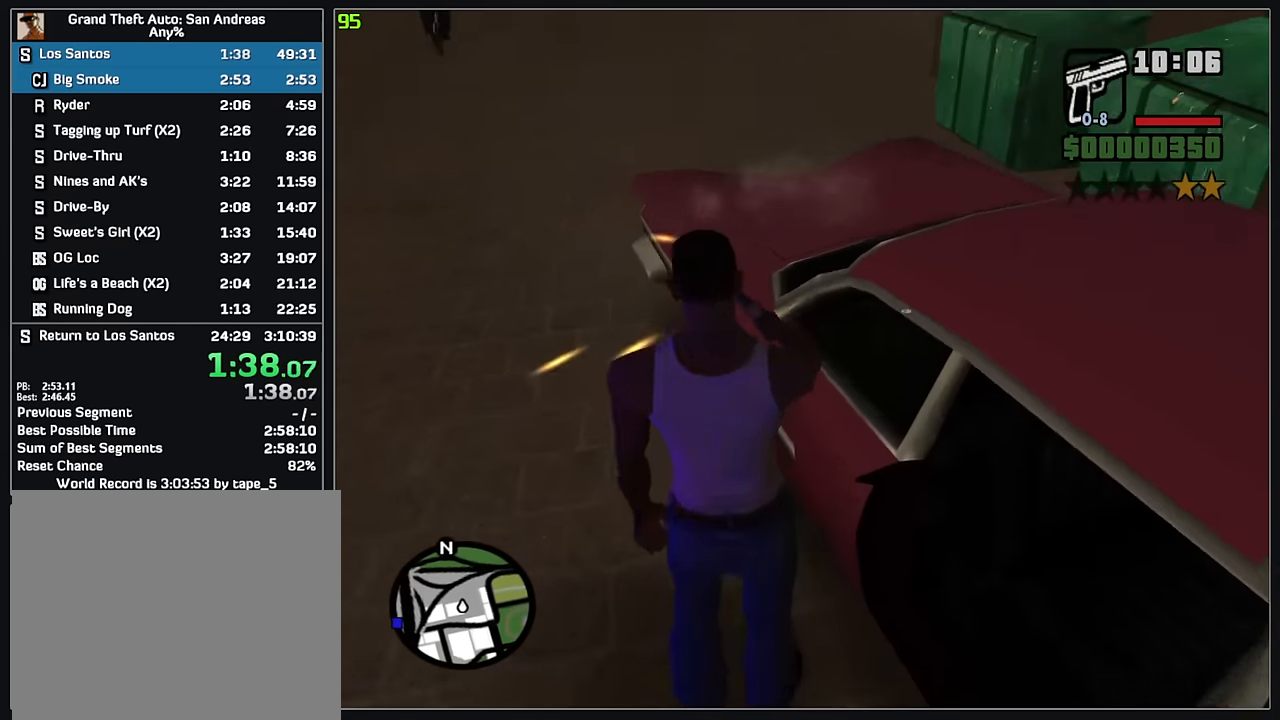
{"keys": [], "mouse": ["right"], "events": [[284, "mouse_left", "up"]]}
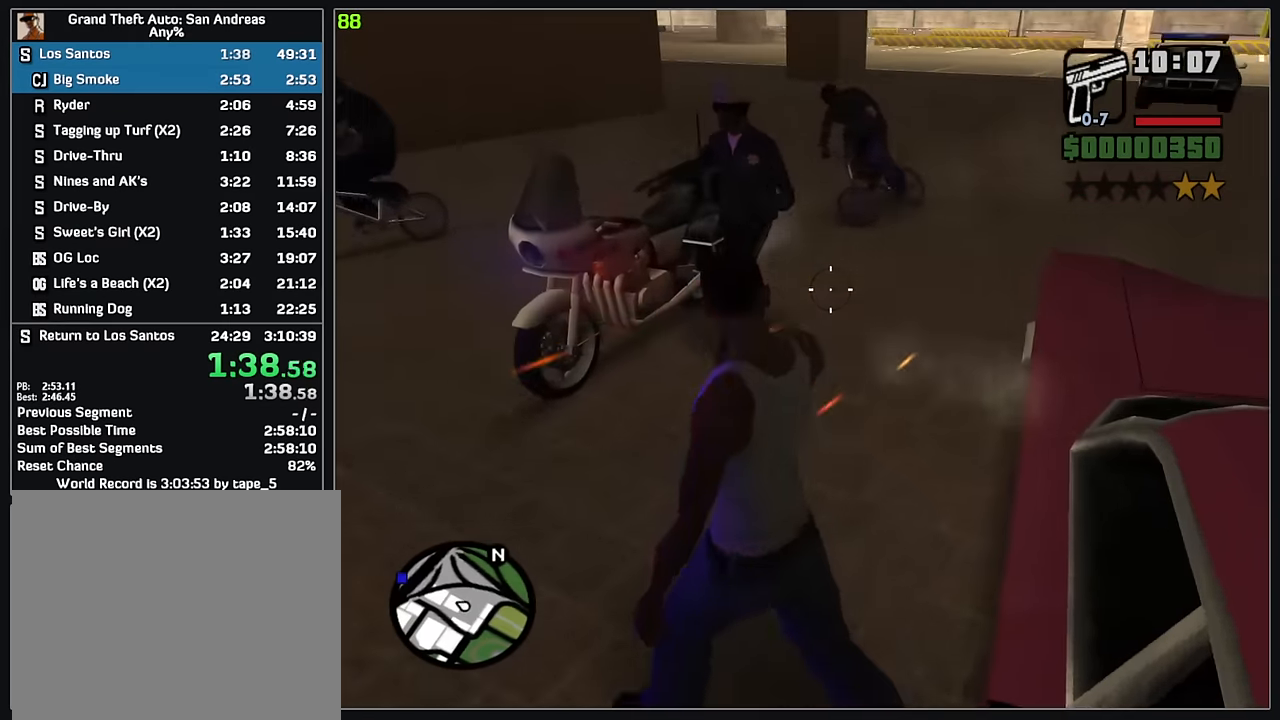
{"keys": [], "mouse": ["left", "right"], "events": [[134, "w", "down"], [217, "w", "up"], [300, "mouse_left", "down"]]}
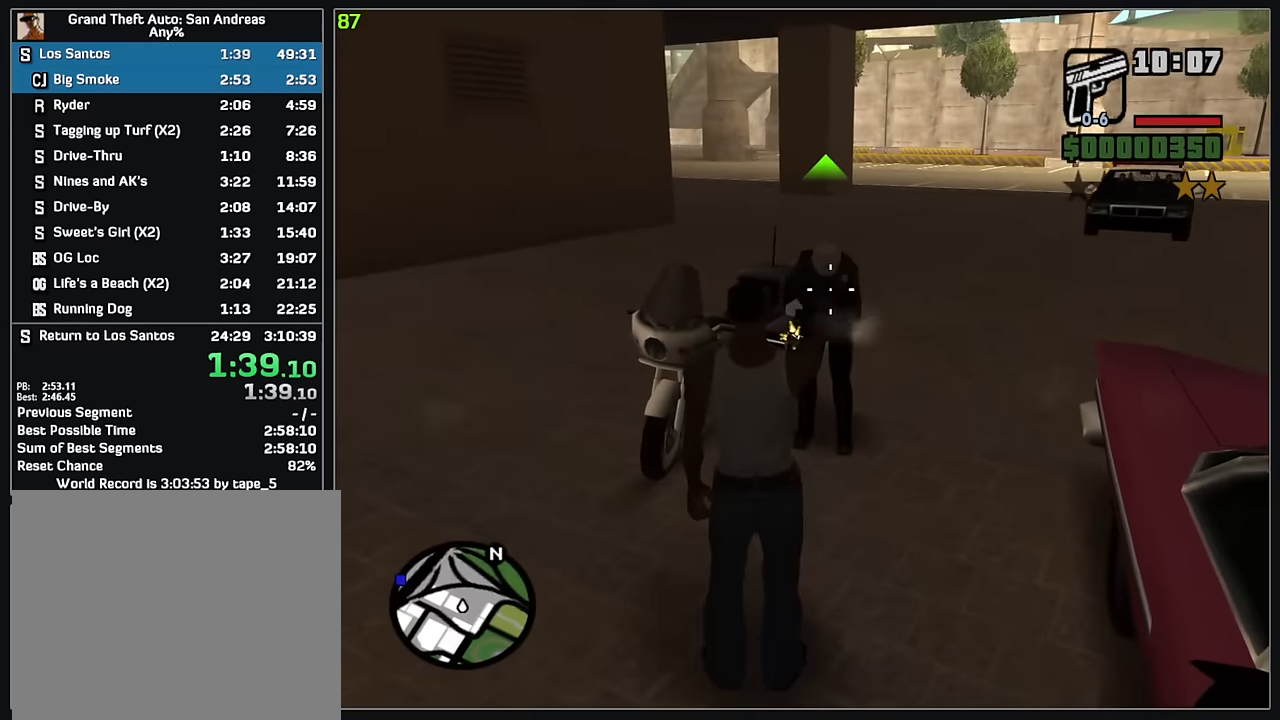
{"keys": [], "mouse": ["left", "right"], "events": []}
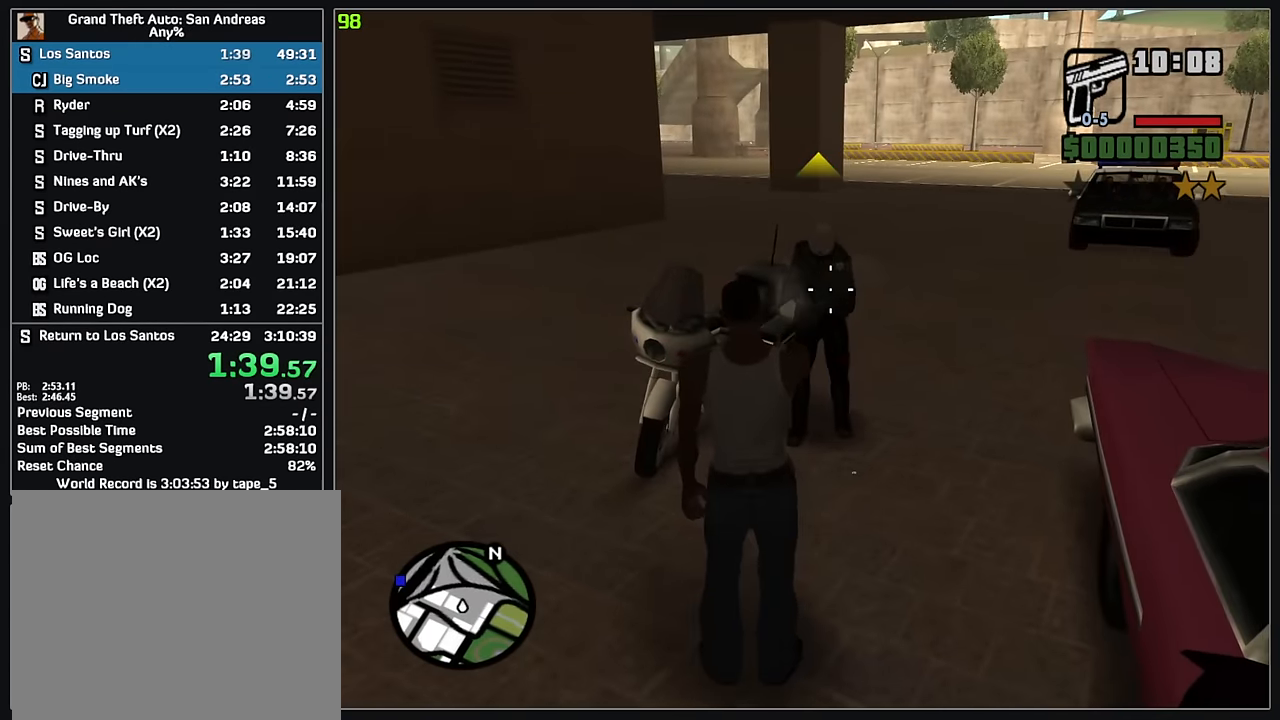
{"keys": ["w"], "mouse": ["left", "right"], "events": [[484, "w", "down"]]}
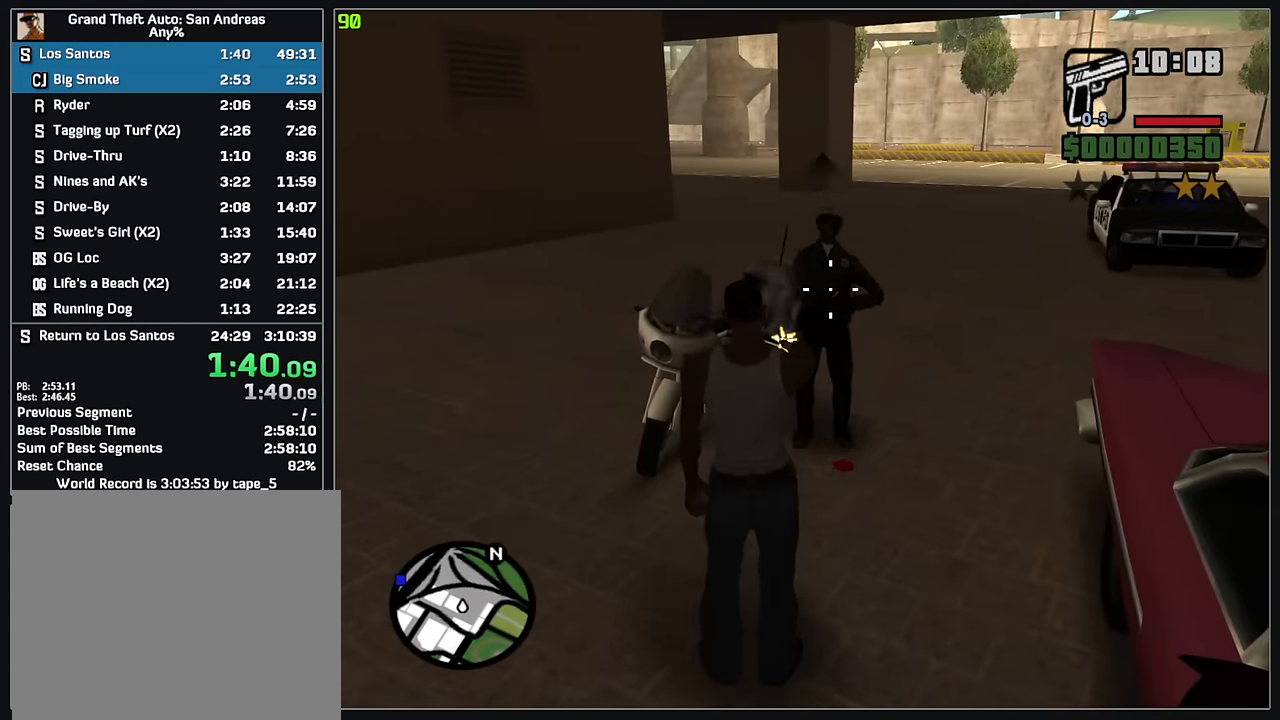
{"keys": [], "mouse": ["left", "right"], "events": [[150, "w", "up"]]}
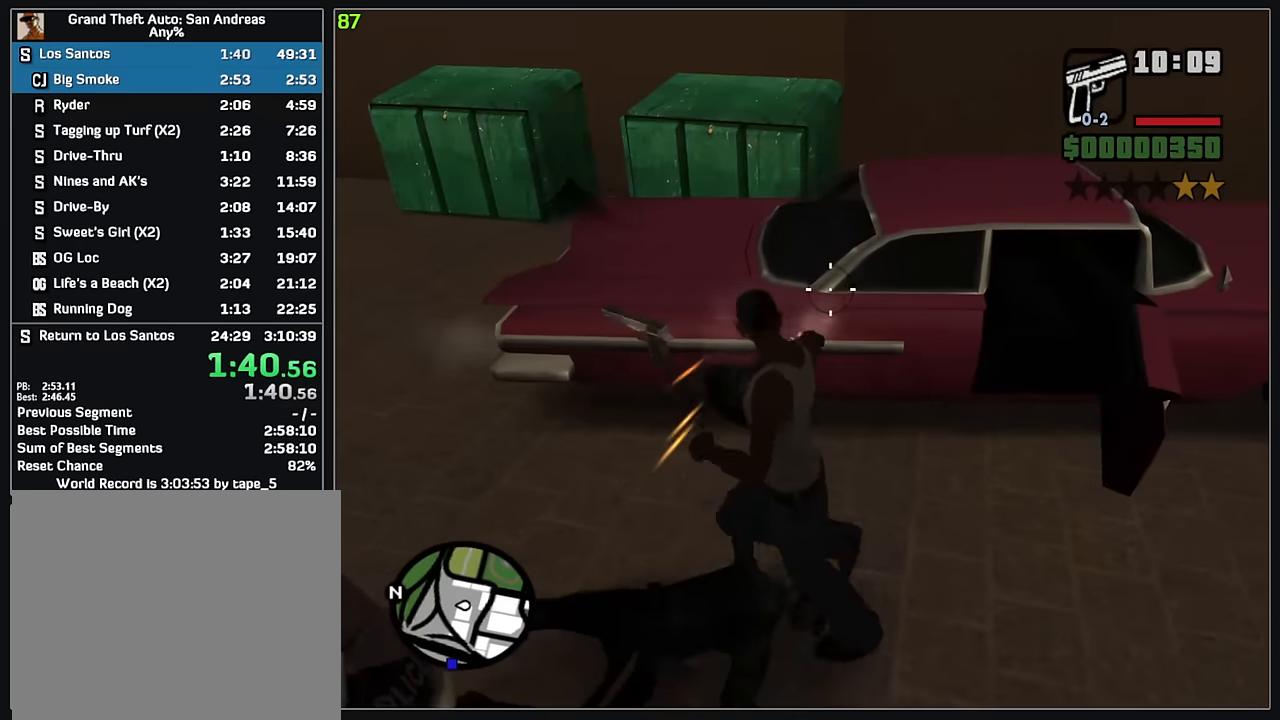
{"keys": [], "mouse": ["left", "right"], "events": []}
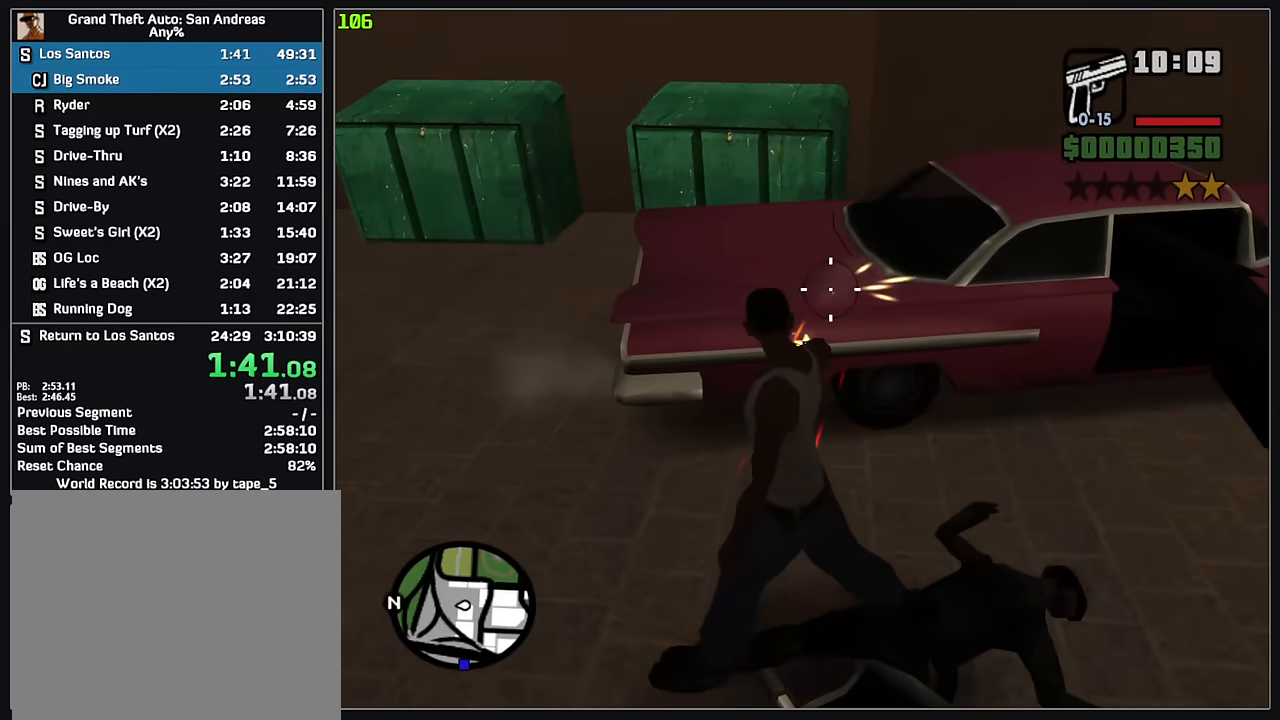
{"keys": [], "mouse": ["left", "right"], "events": []}
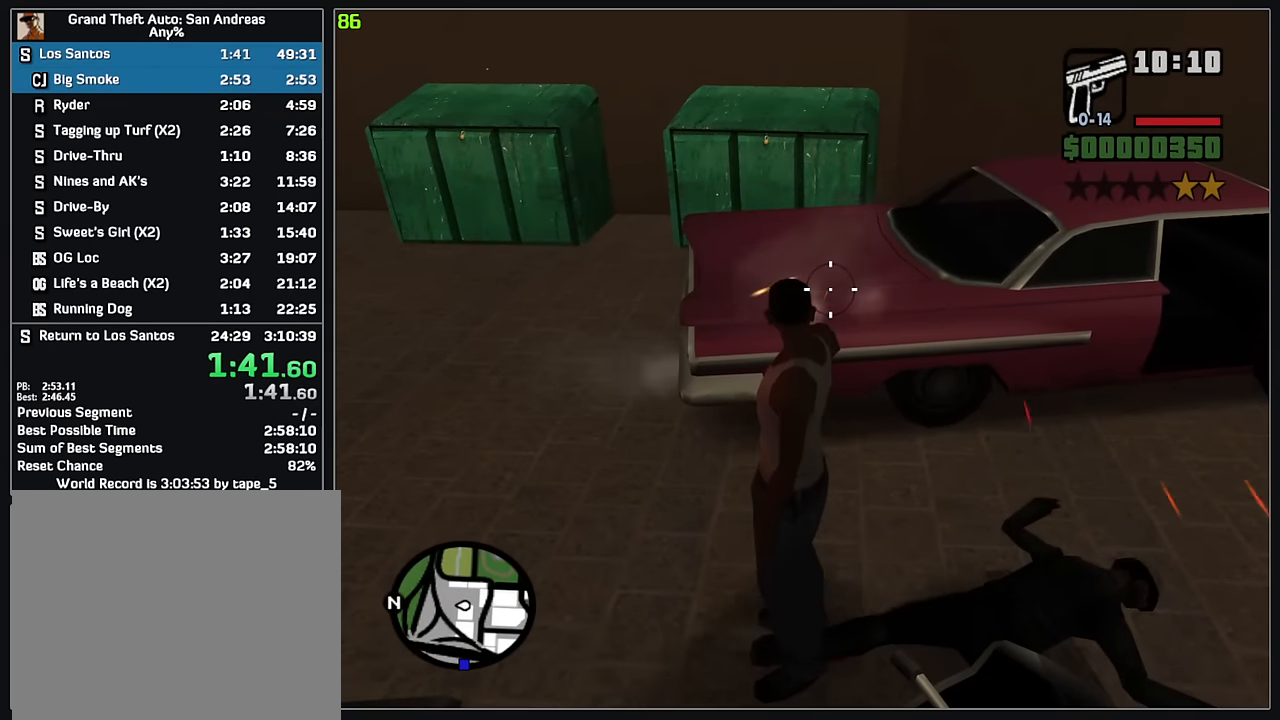
{"keys": [], "mouse": ["left", "right"], "events": []}
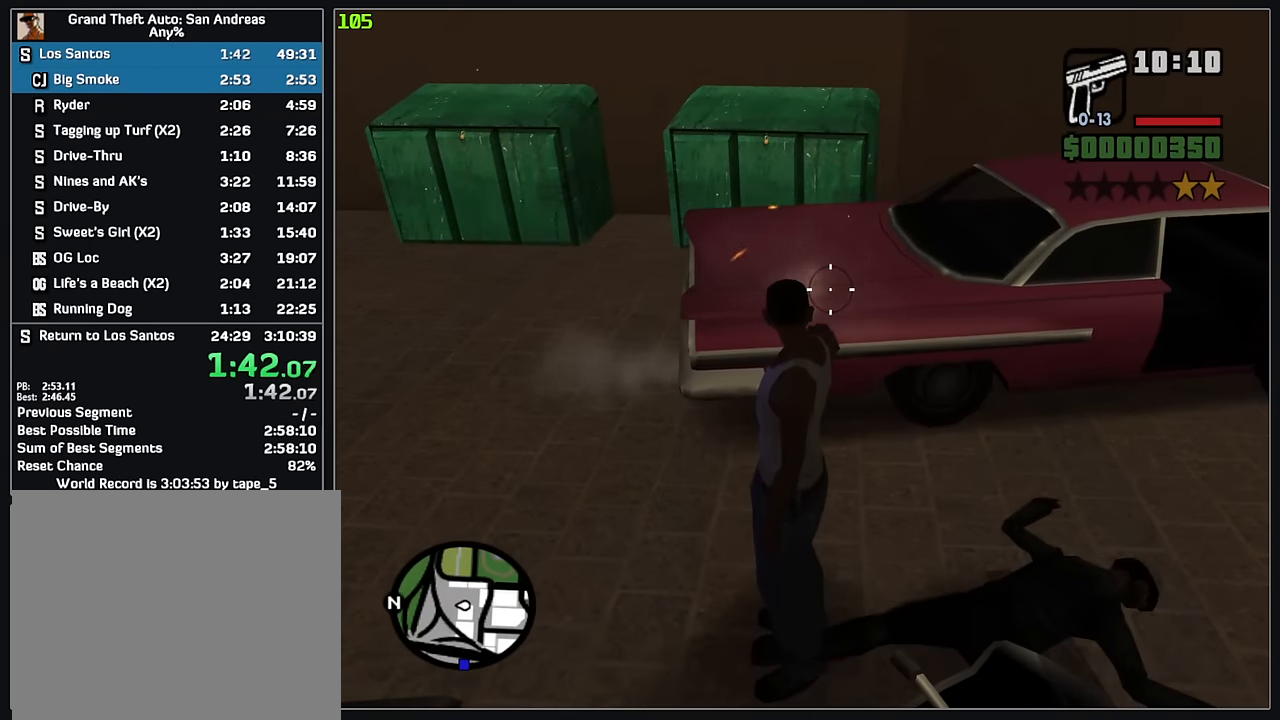
{"keys": [], "mouse": [], "events": [[117, "mouse_left", "up"], [133, "mouse_right", "up"]]}
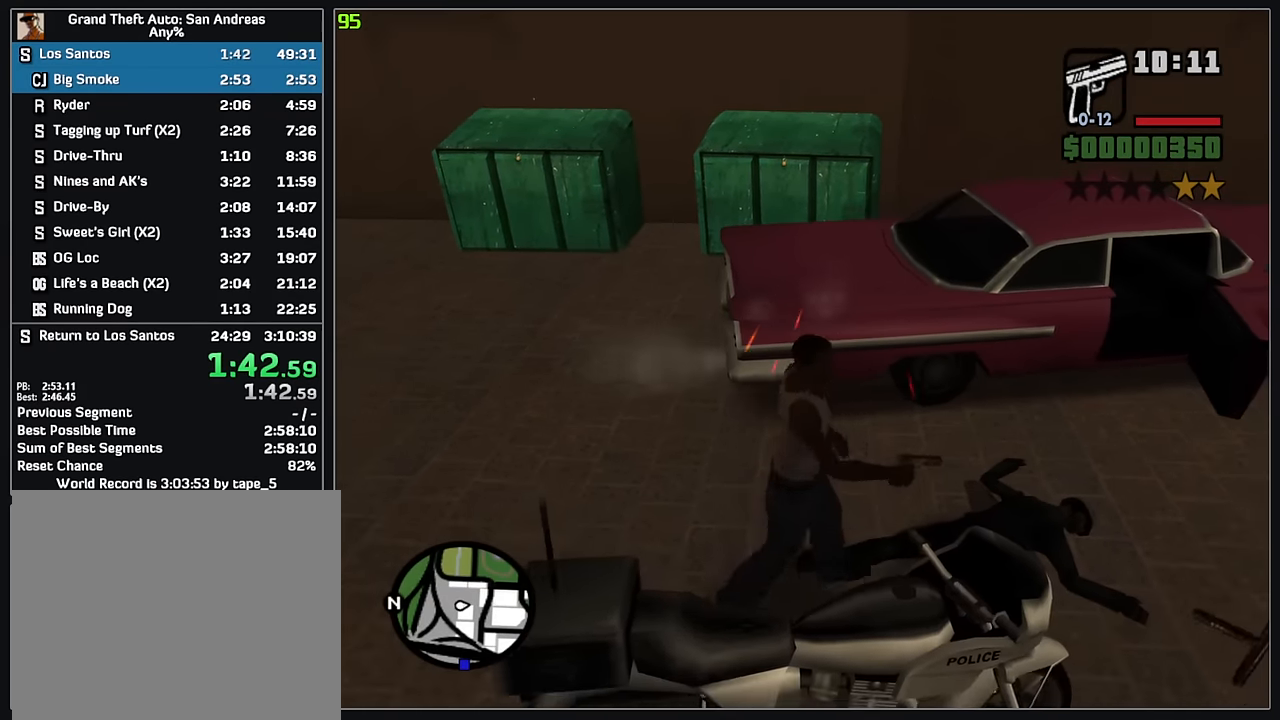
{"keys": ["d", "w"], "mouse": [], "events": [[433, "d", "down"], [433, "w", "down"]]}
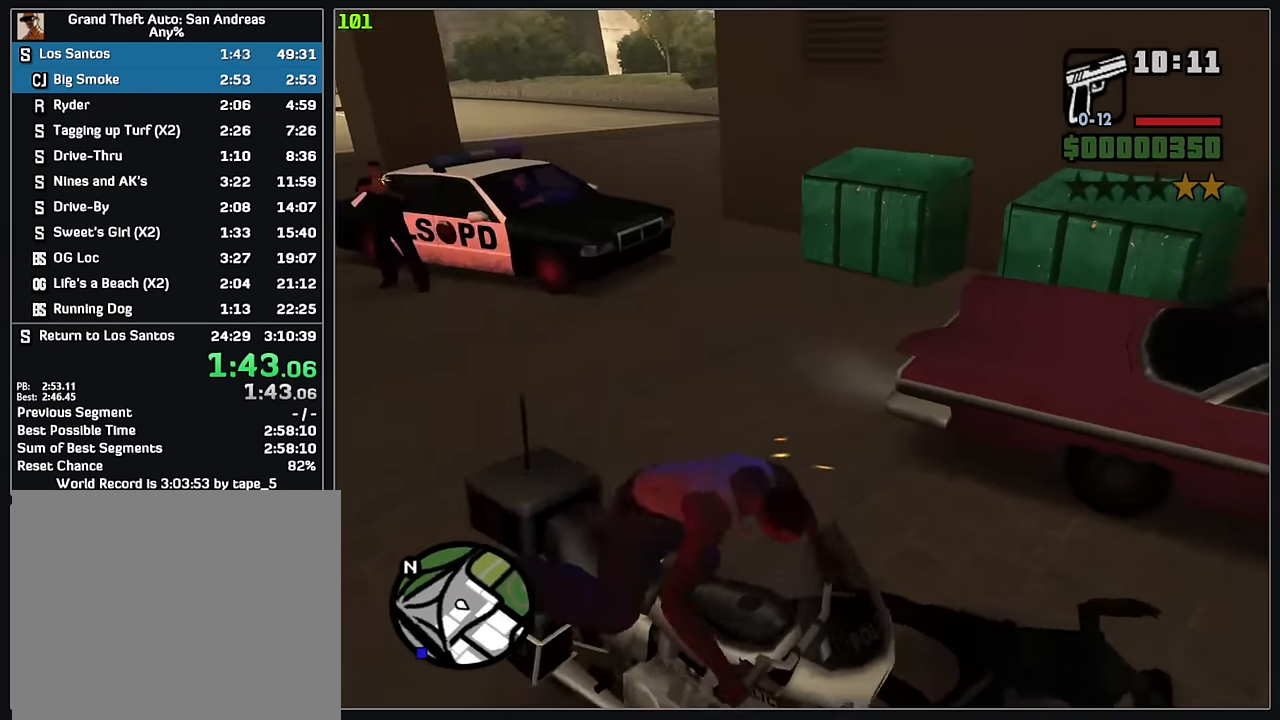
{"keys": ["d", "w"], "mouse": [], "events": [[317, "mouse_right", "down"], [450, "mouse_right", "up"]]}
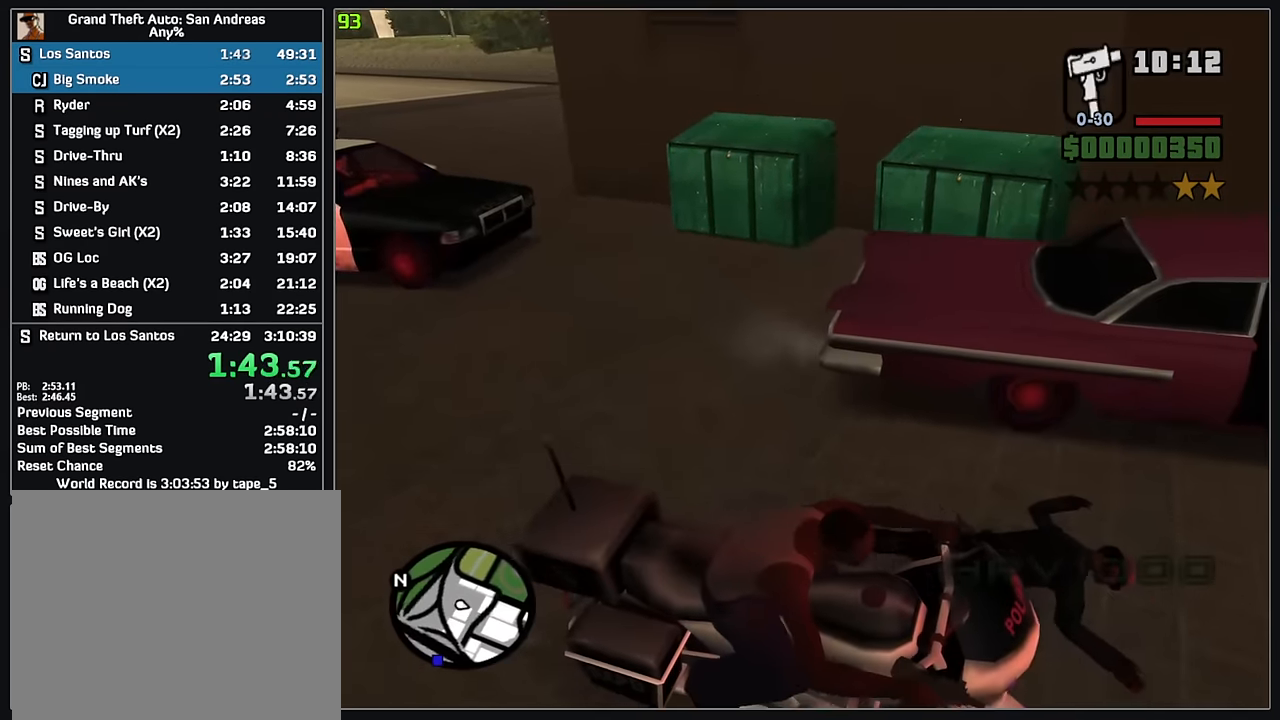
{"keys": ["w"], "mouse": [], "events": [[17, "mouse_right", "down"], [117, "d", "up"], [117, "mouse_right", "up"], [200, "mouse_right", "down"], [300, "mouse_right", "up"], [384, "mouse_right", "down"], [467, "mouse_right", "up"]]}
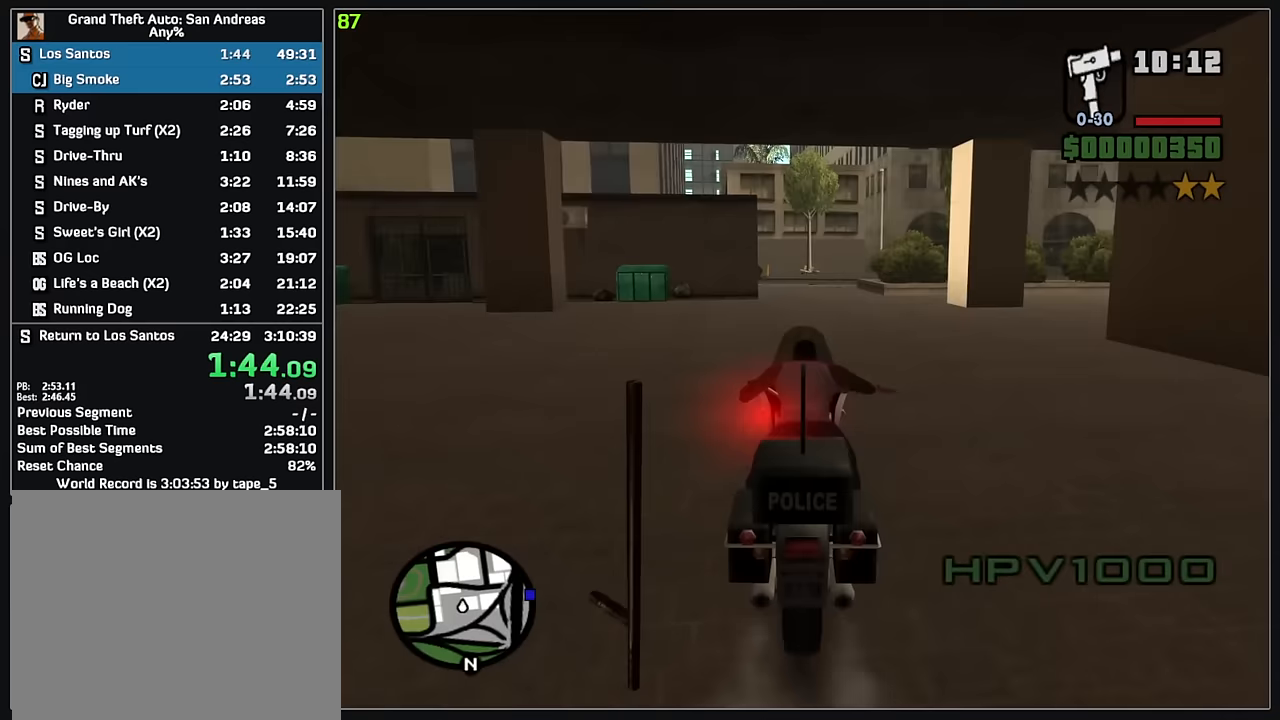
{"keys": ["w"], "mouse": [], "events": [[34, "mouse_right", "down"], [134, "mouse_right", "up"], [150, "d", "down"], [200, "mouse_right", "down"], [217, "d", "up"], [300, "mouse_right", "up"], [384, "mouse_right", "down"], [484, "mouse_right", "up"]]}